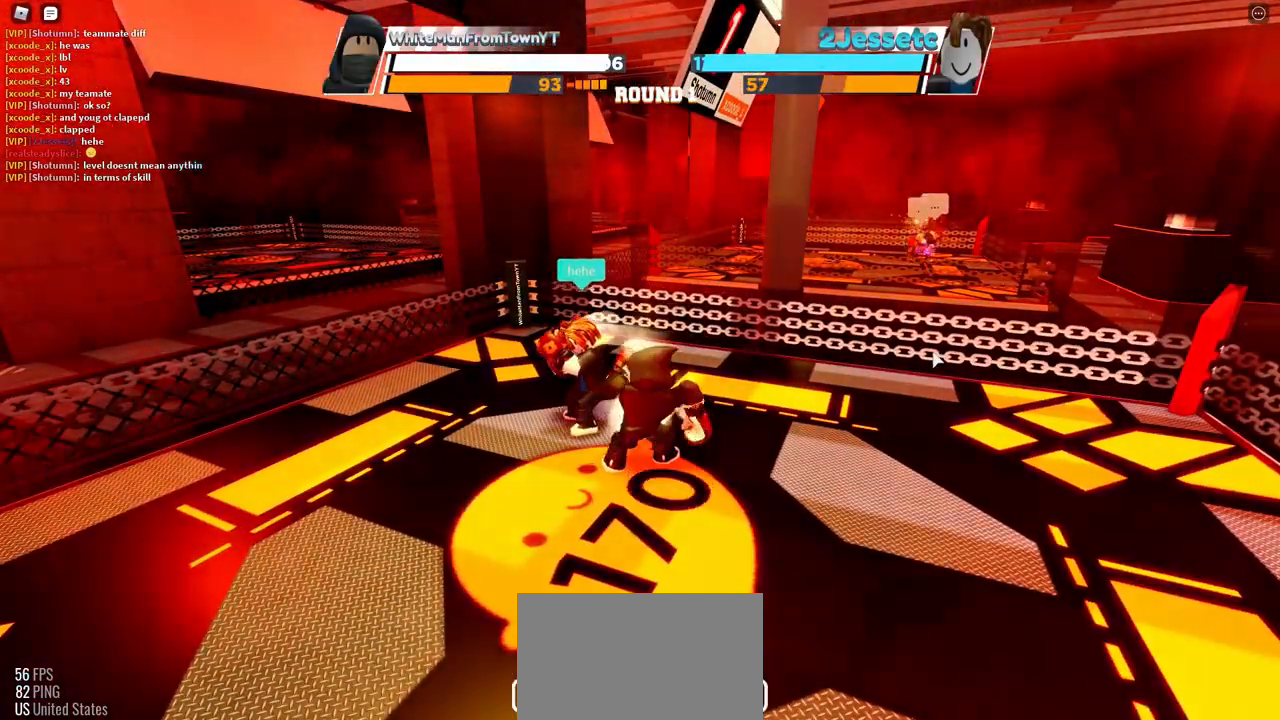
Gameplay with keyboard and mouse; each line is a JSON object with the keys and mouse buttons held at the frame after it. "events" lists presses ("down") and releases ("up") of "c", "ctrl", "e", "f", "r", "space", "x" and "mouse_left" between this image and that frame as [ms after this image, input, new state], when the widget could be followed in between. "mouse_left" = the "left" button of the "mouse" list. No other keys are recorded. Mouse movement is not recorded.
{"keys": [], "mouse": [], "events": []}
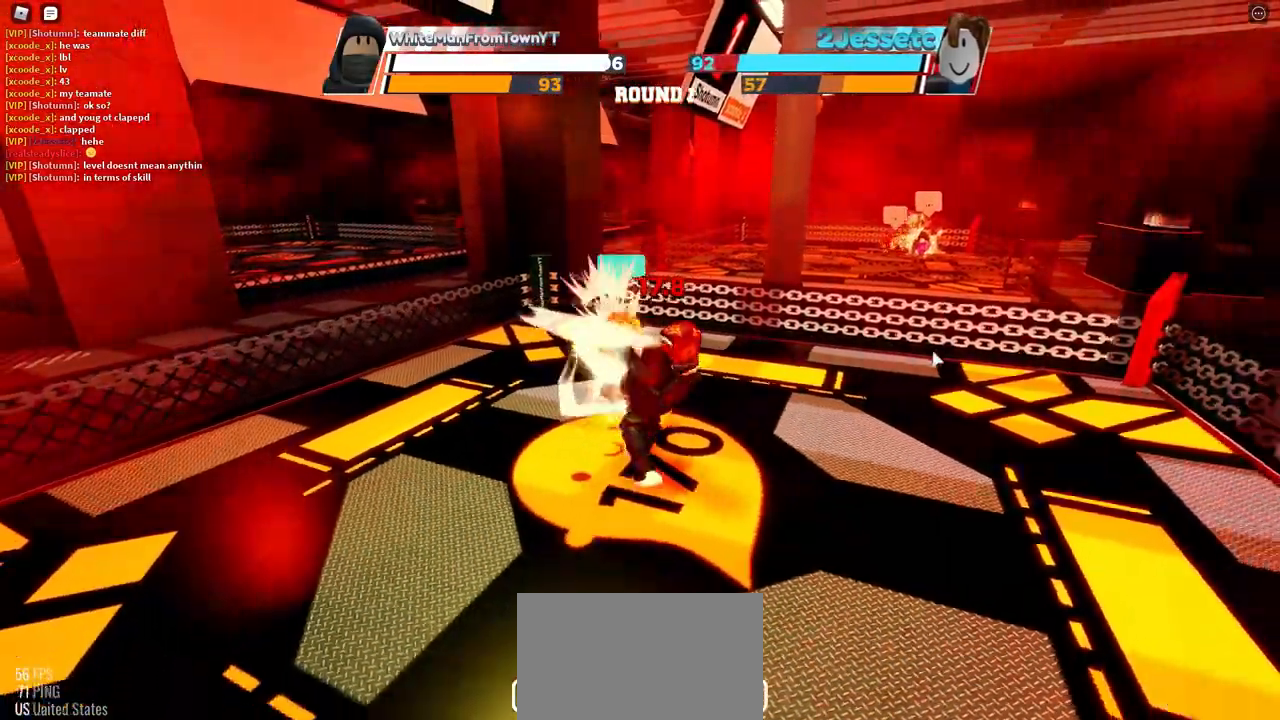
{"keys": [], "mouse": [], "events": []}
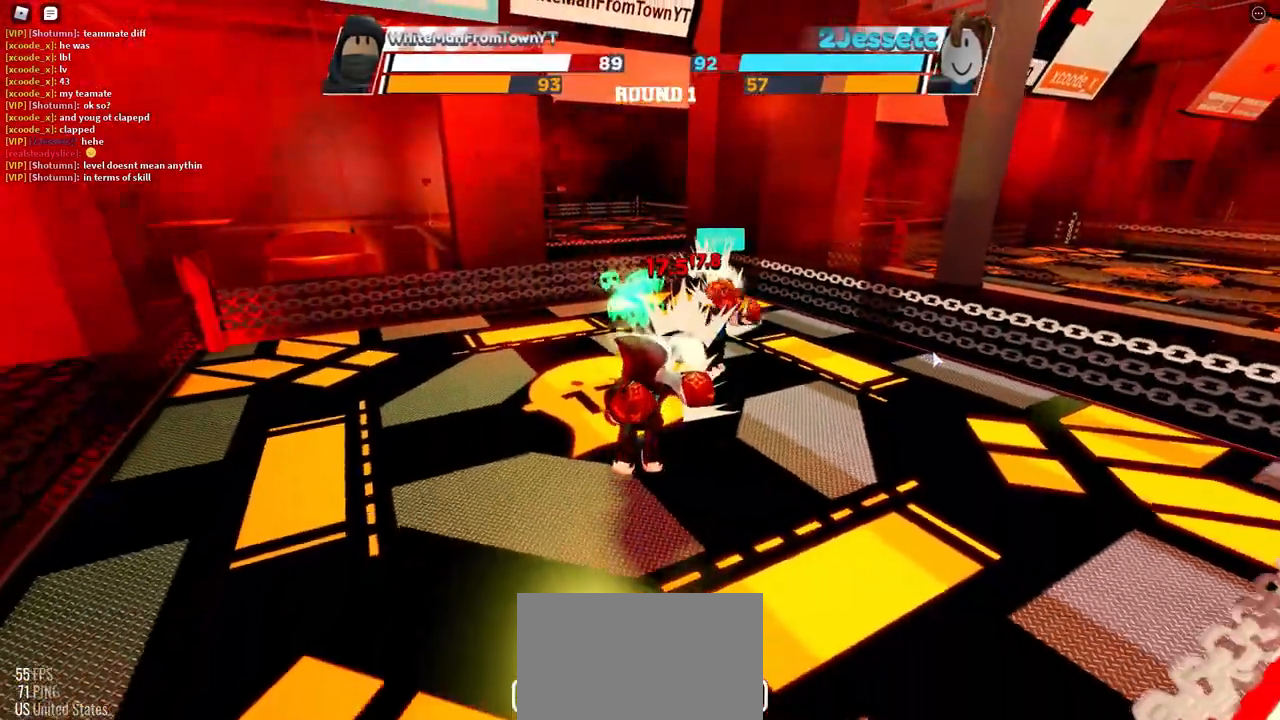
{"keys": ["space"], "mouse": [], "events": [[17, "space", "down"]]}
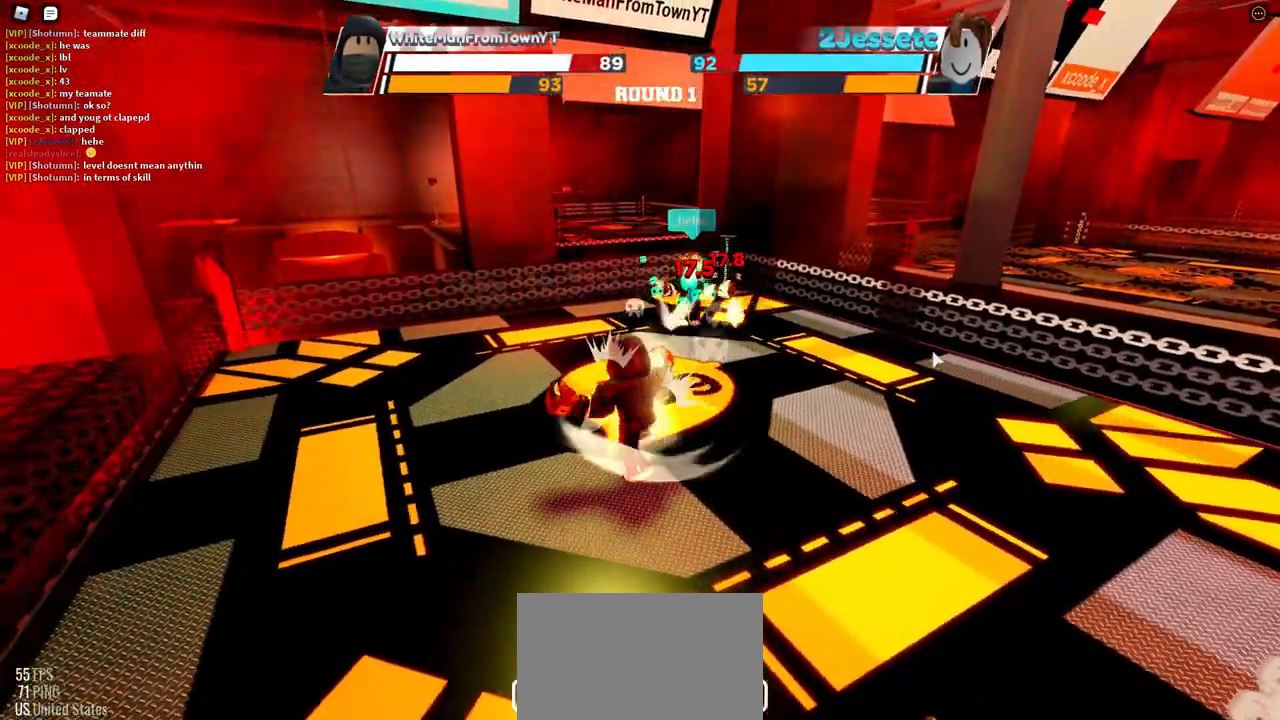
{"keys": ["space"], "mouse": [], "events": []}
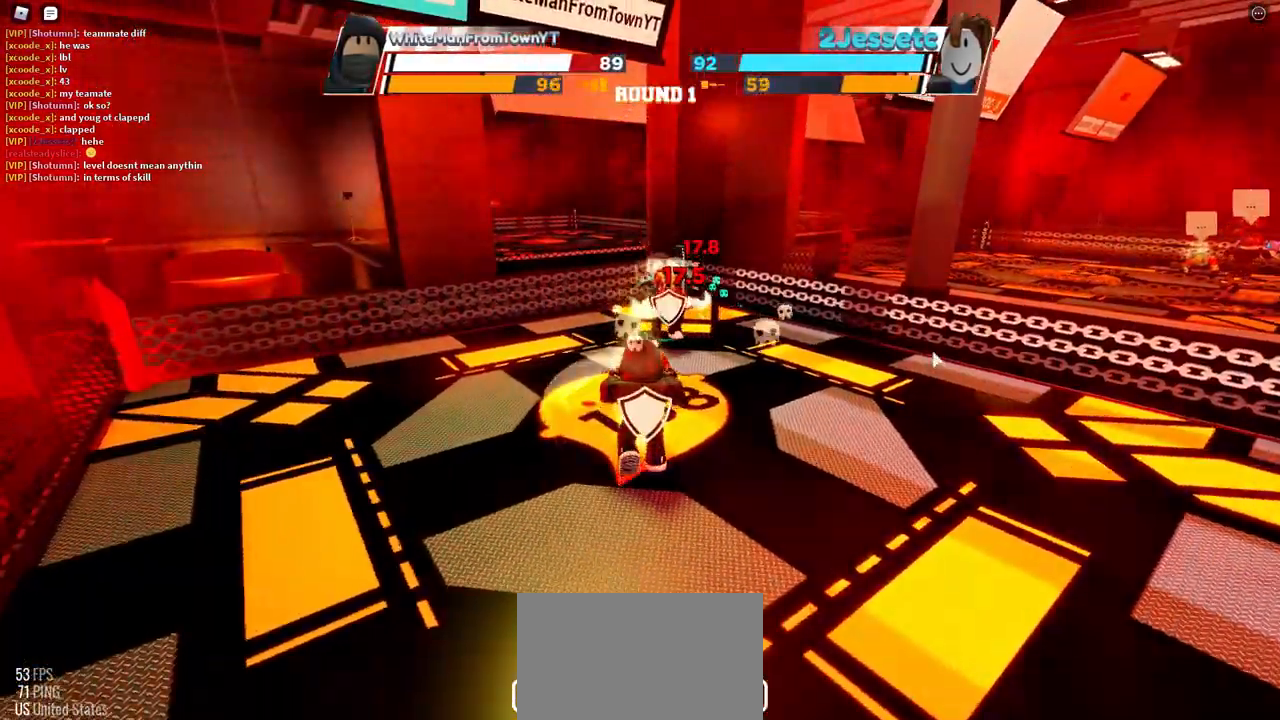
{"keys": ["space"], "mouse": [], "events": []}
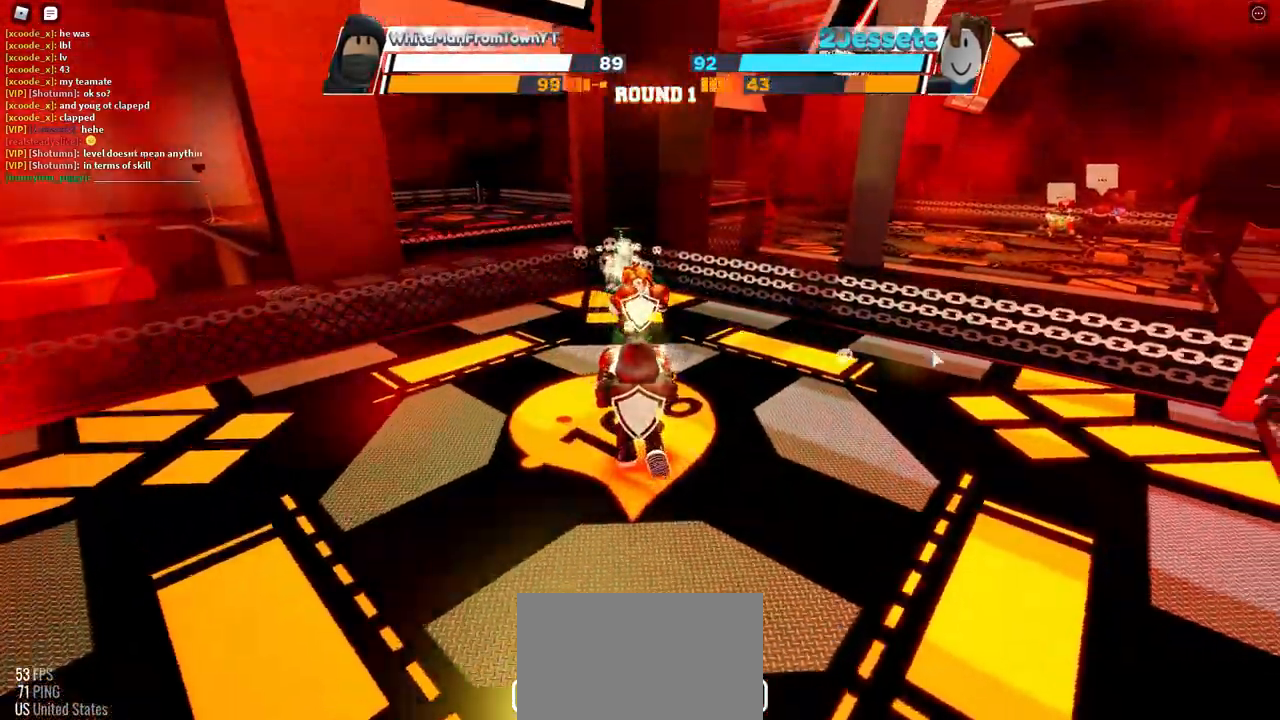
{"keys": ["r"], "mouse": [], "events": [[333, "space", "up"], [350, "r", "down"]]}
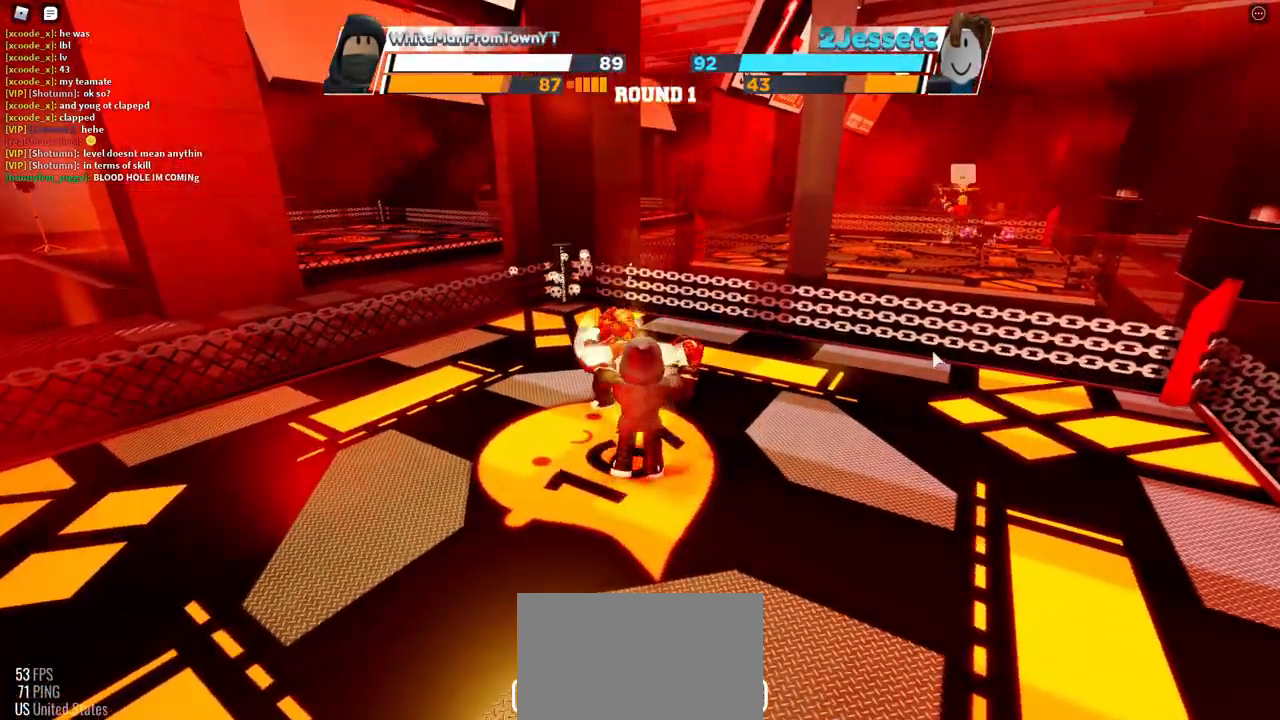
{"keys": [], "mouse": [], "events": [[50, "r", "up"]]}
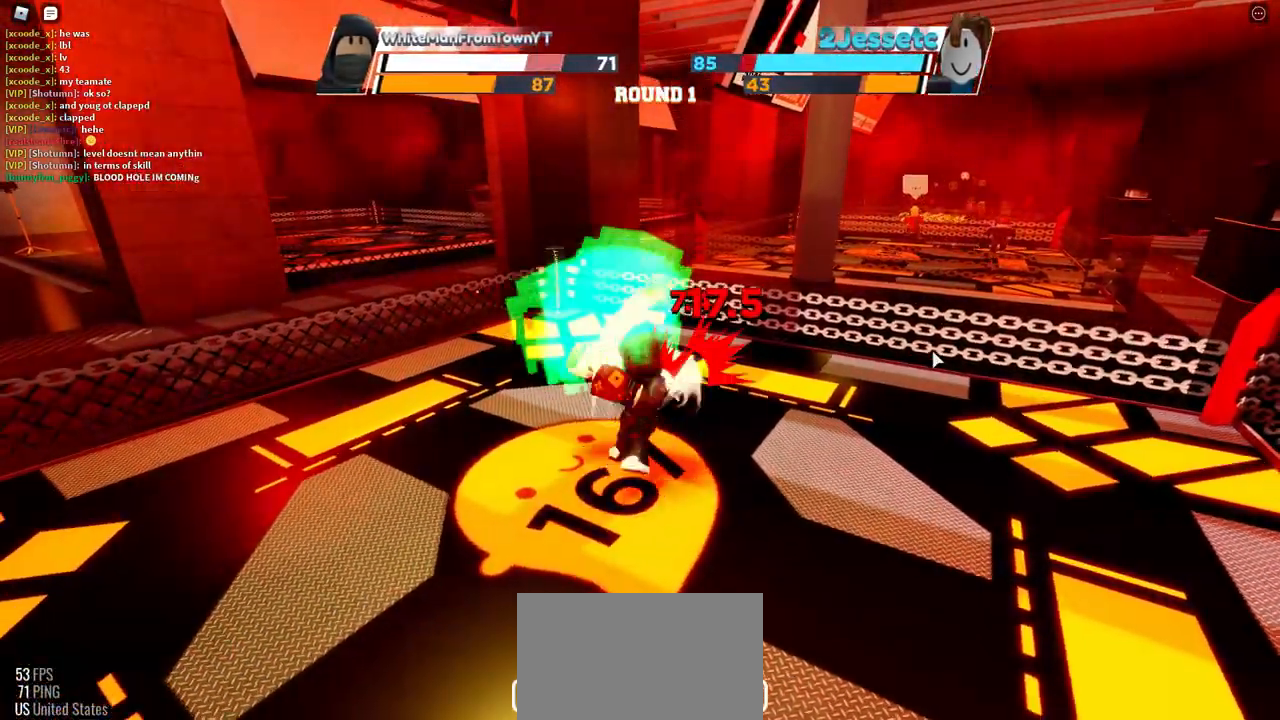
{"keys": [], "mouse": [], "events": []}
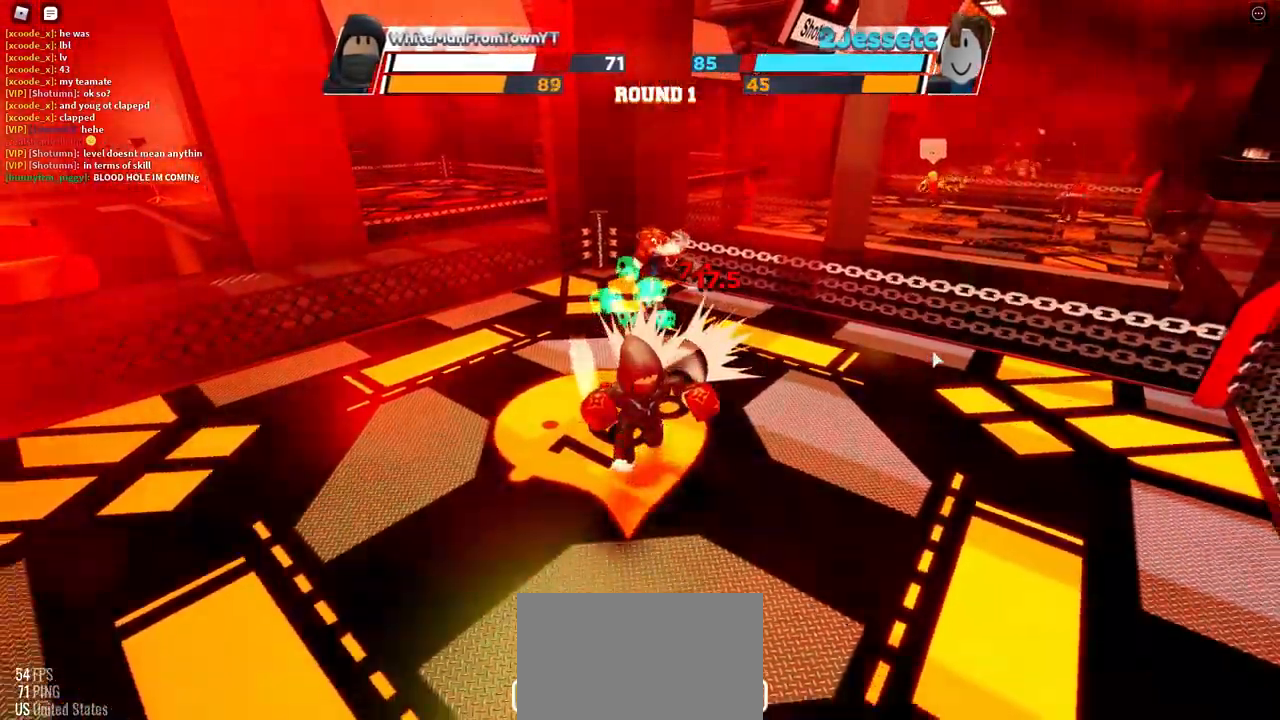
{"keys": ["space"], "mouse": [], "events": [[233, "space", "down"]]}
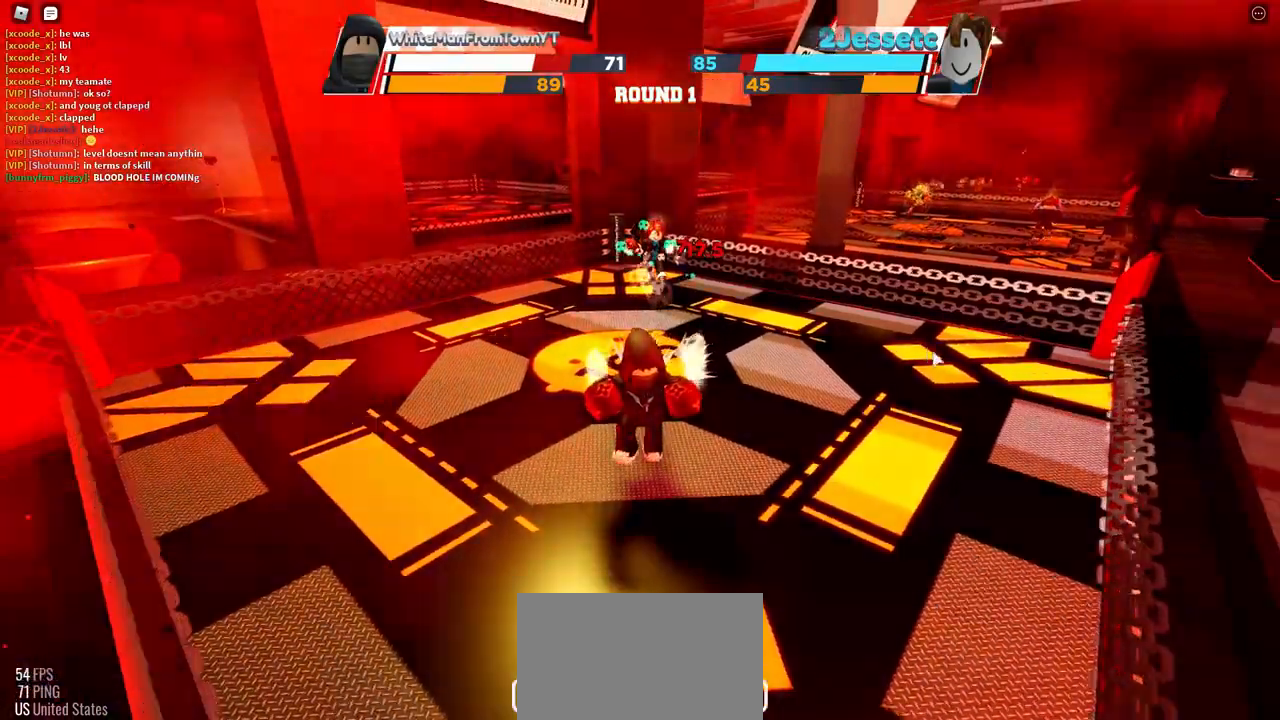
{"keys": ["space"], "mouse": [], "events": []}
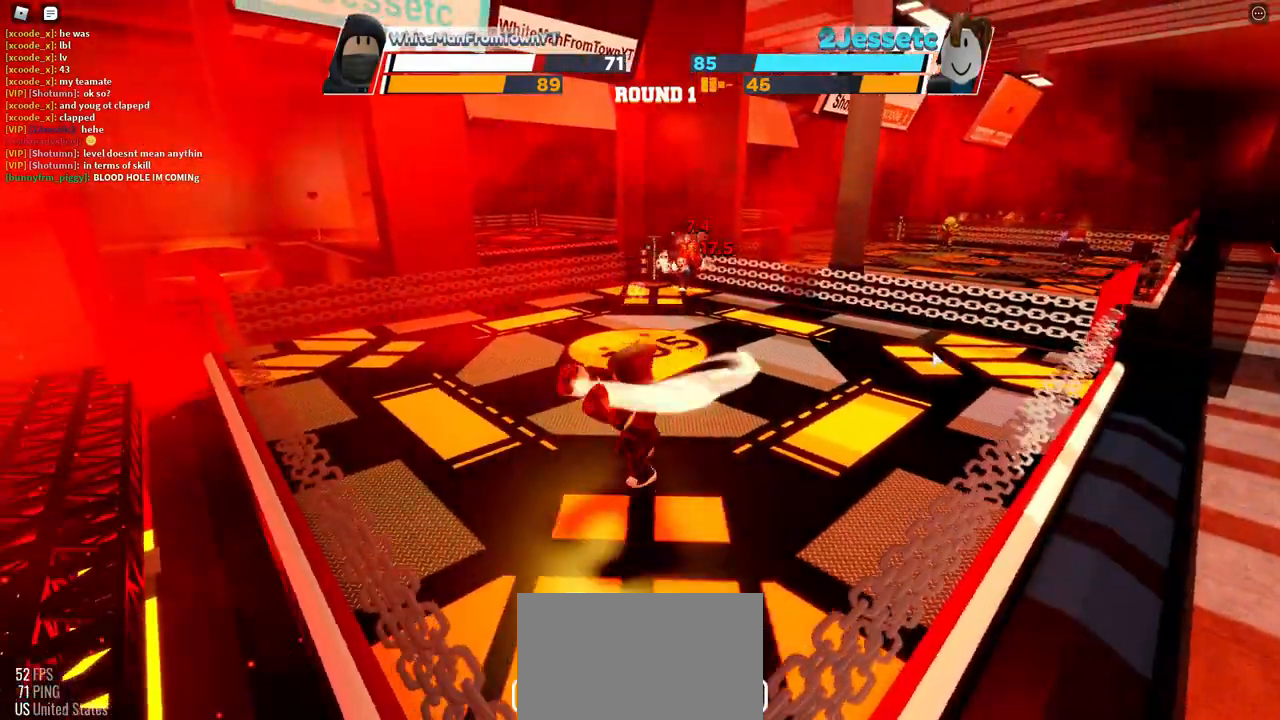
{"keys": ["space"], "mouse": [], "events": []}
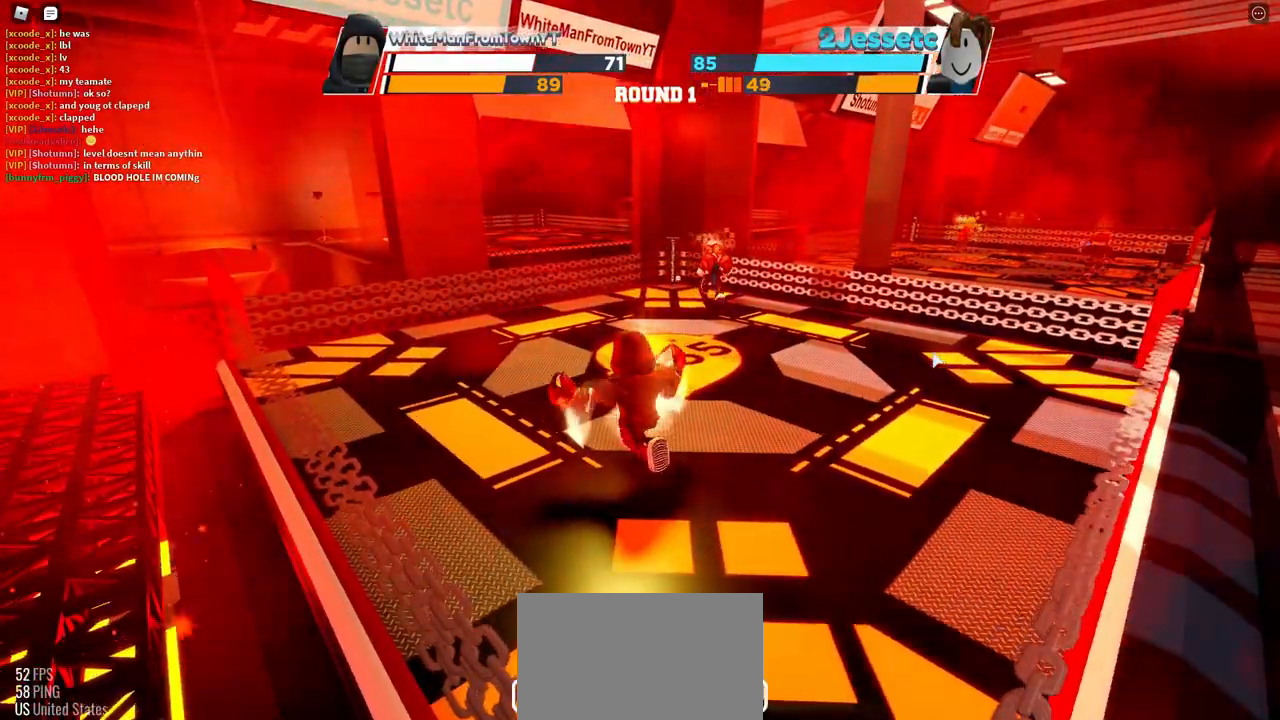
{"keys": ["space"], "mouse": [], "events": []}
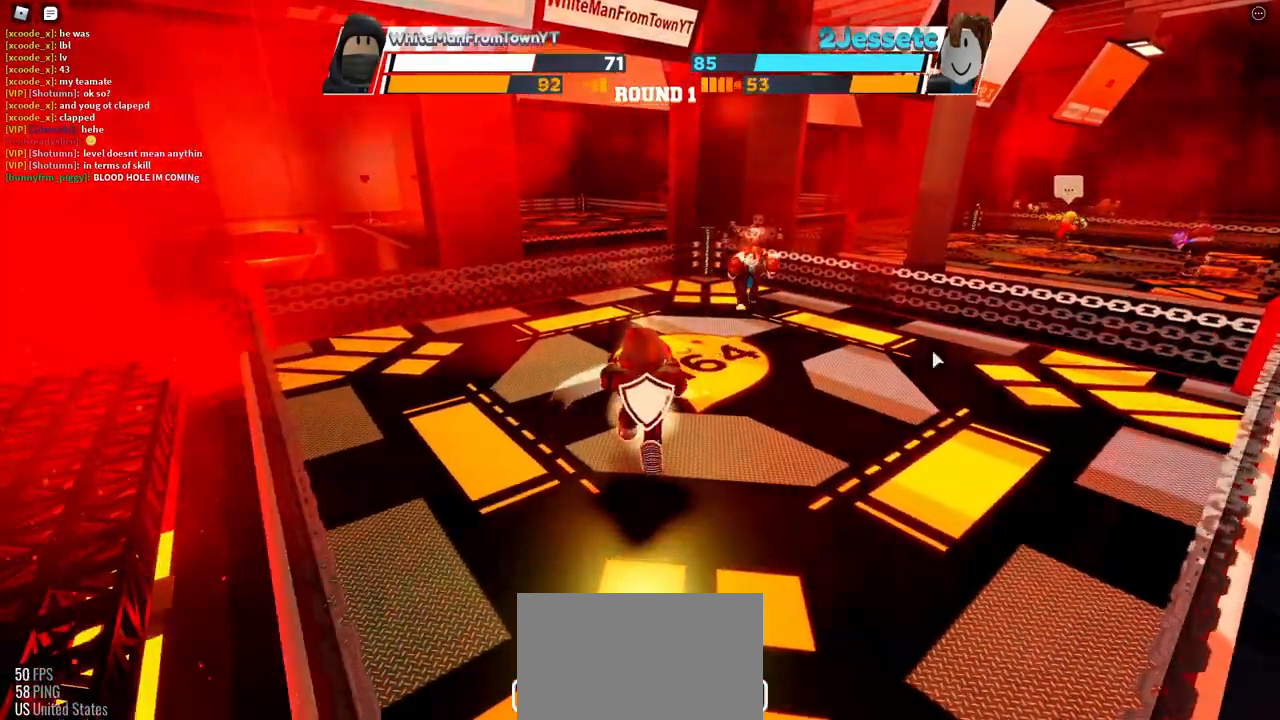
{"keys": ["space"], "mouse": [], "events": []}
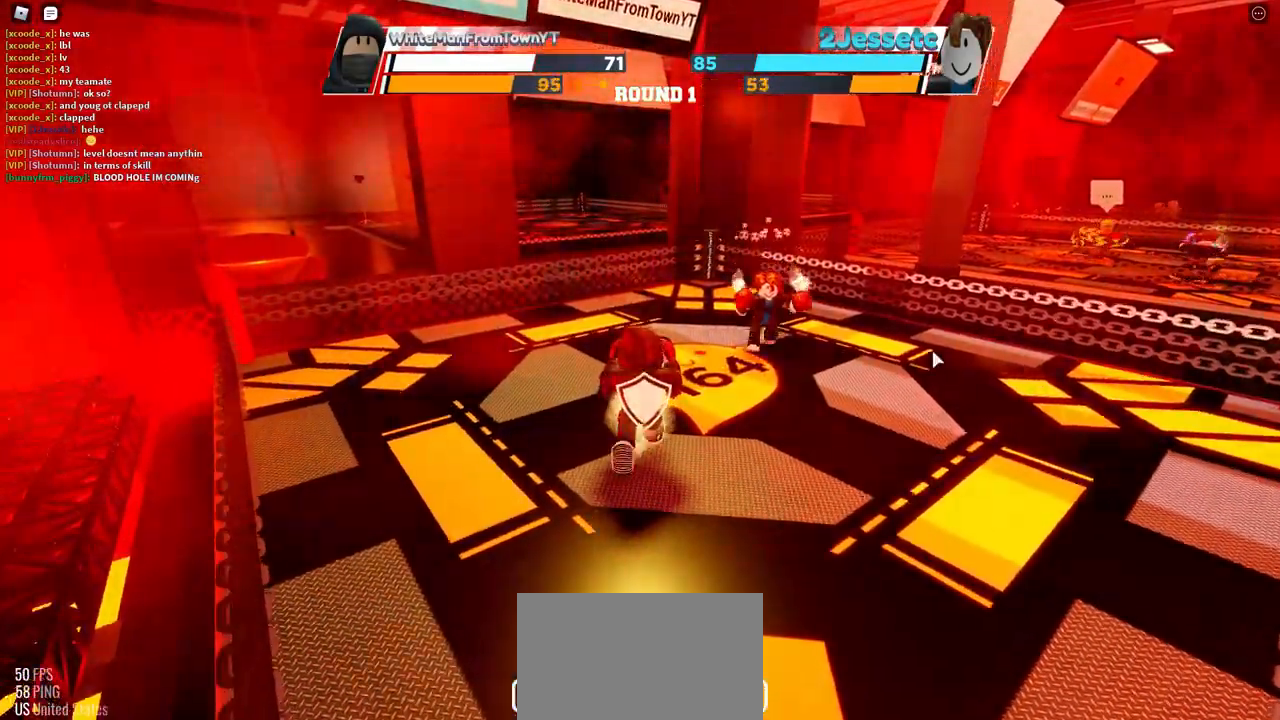
{"keys": [], "mouse": [], "events": [[83, "e", "down"], [283, "space", "up"], [300, "e", "up"]]}
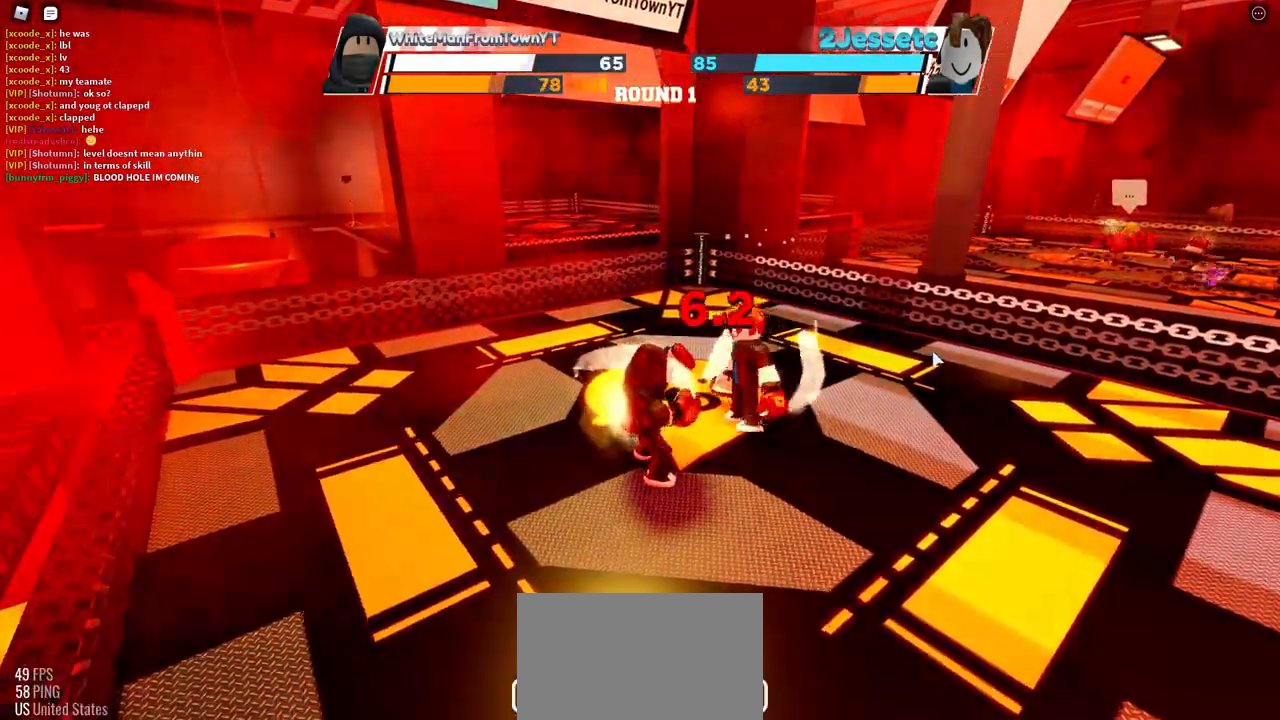
{"keys": [], "mouse": [], "events": []}
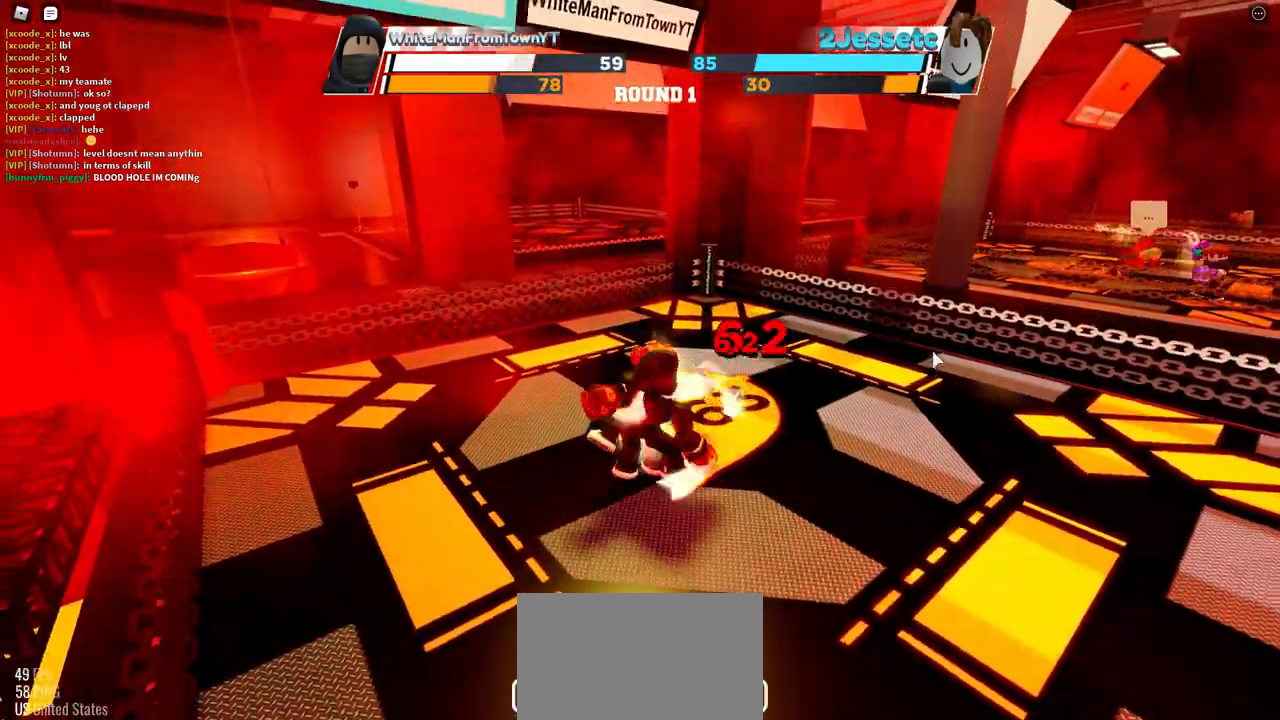
{"keys": [], "mouse": [], "events": []}
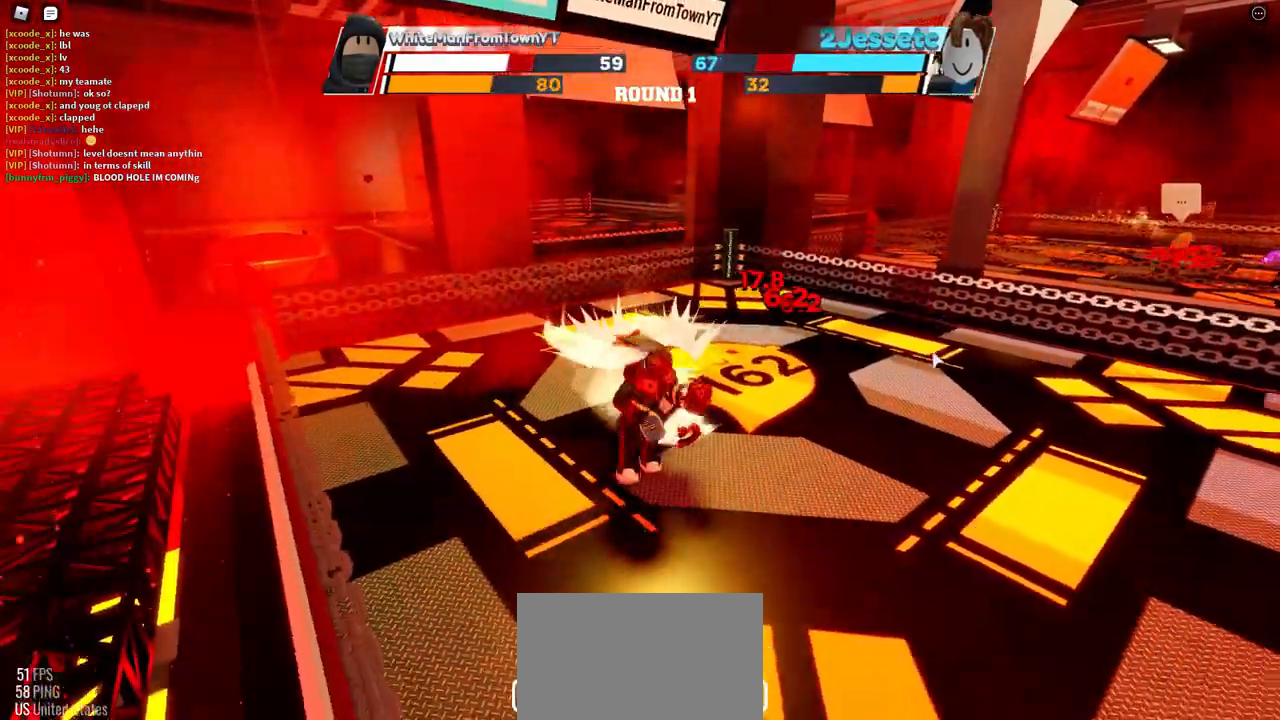
{"keys": ["space"], "mouse": [], "events": [[350, "space", "down"]]}
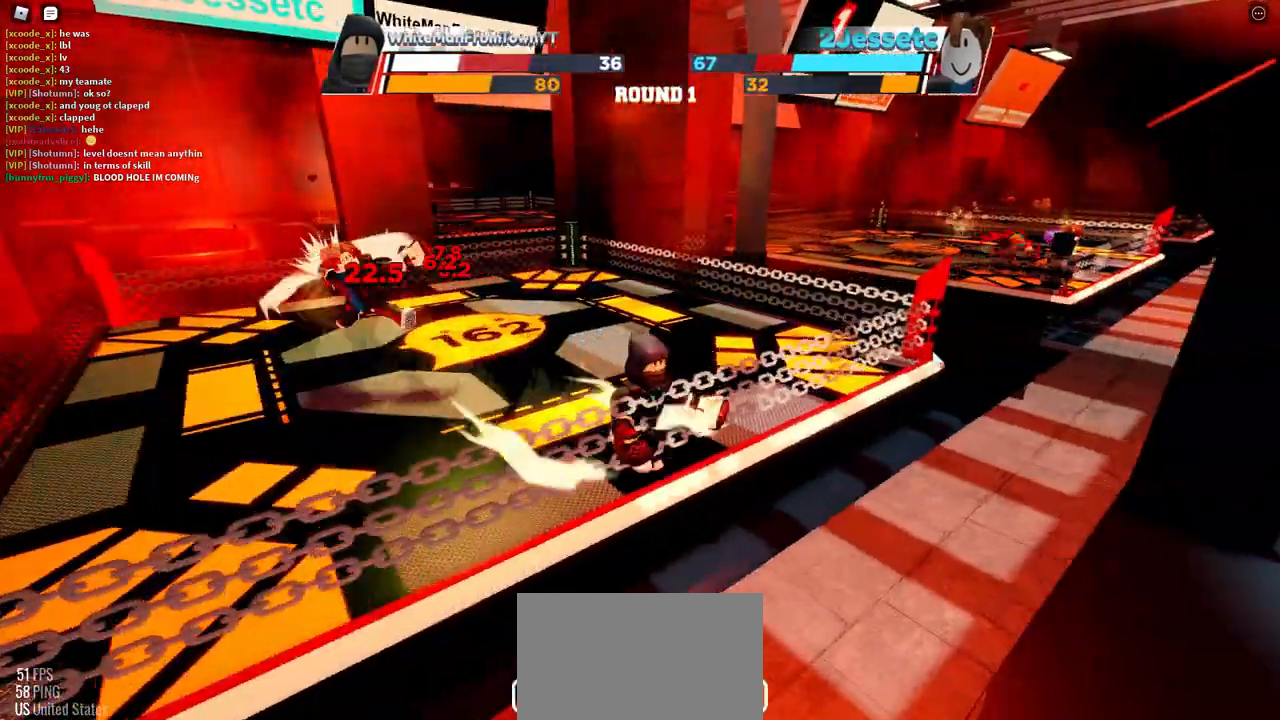
{"keys": ["space"], "mouse": [], "events": []}
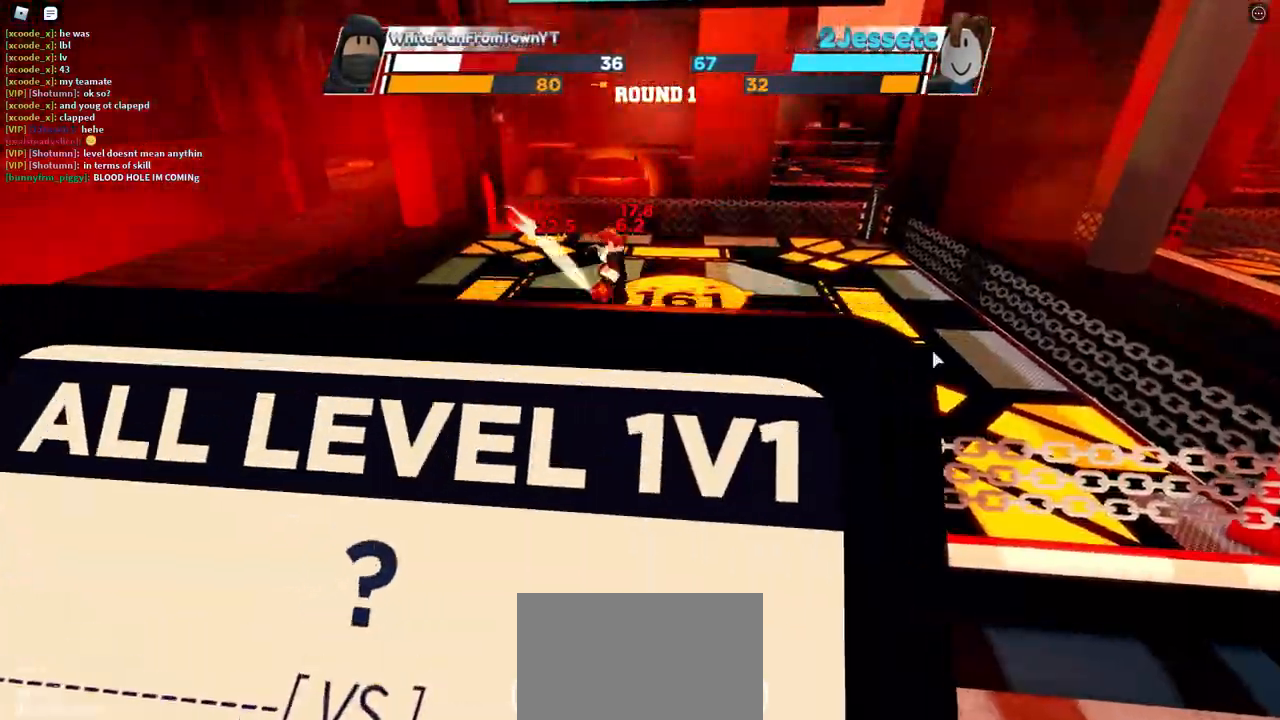
{"keys": ["space"], "mouse": [], "events": []}
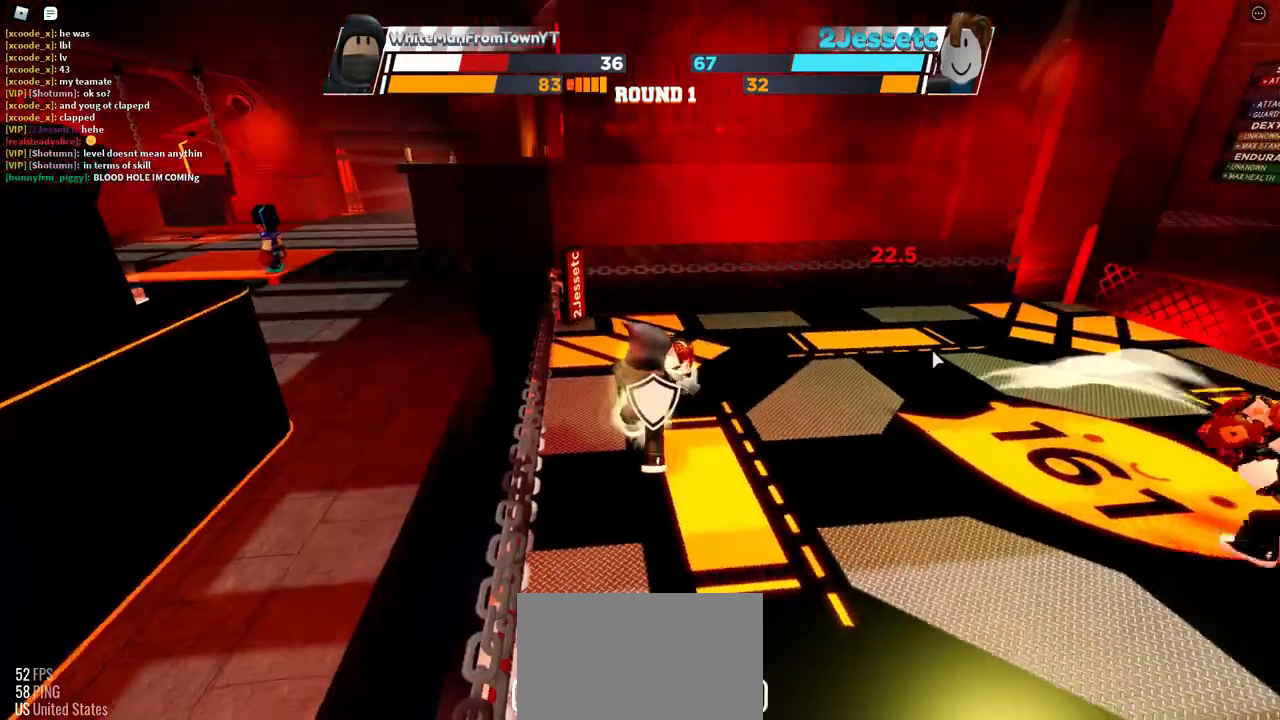
{"keys": ["space"], "mouse": [], "events": []}
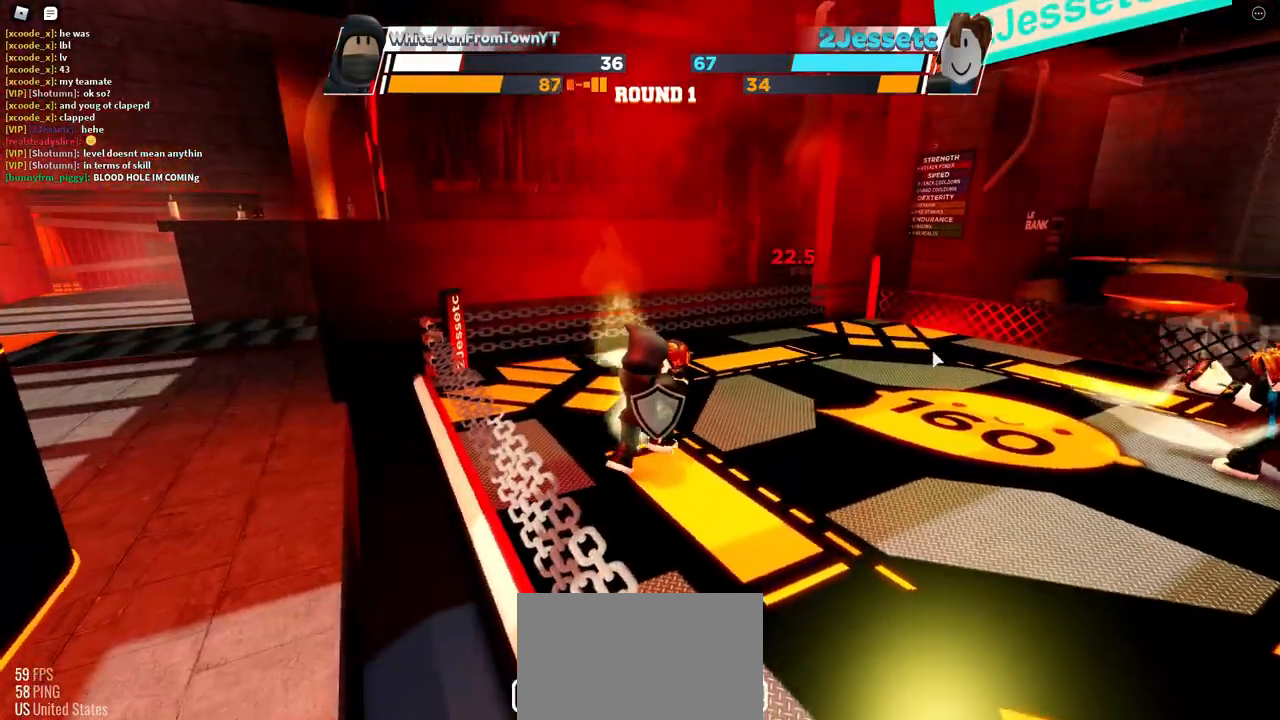
{"keys": [], "mouse": [], "events": [[200, "space", "up"]]}
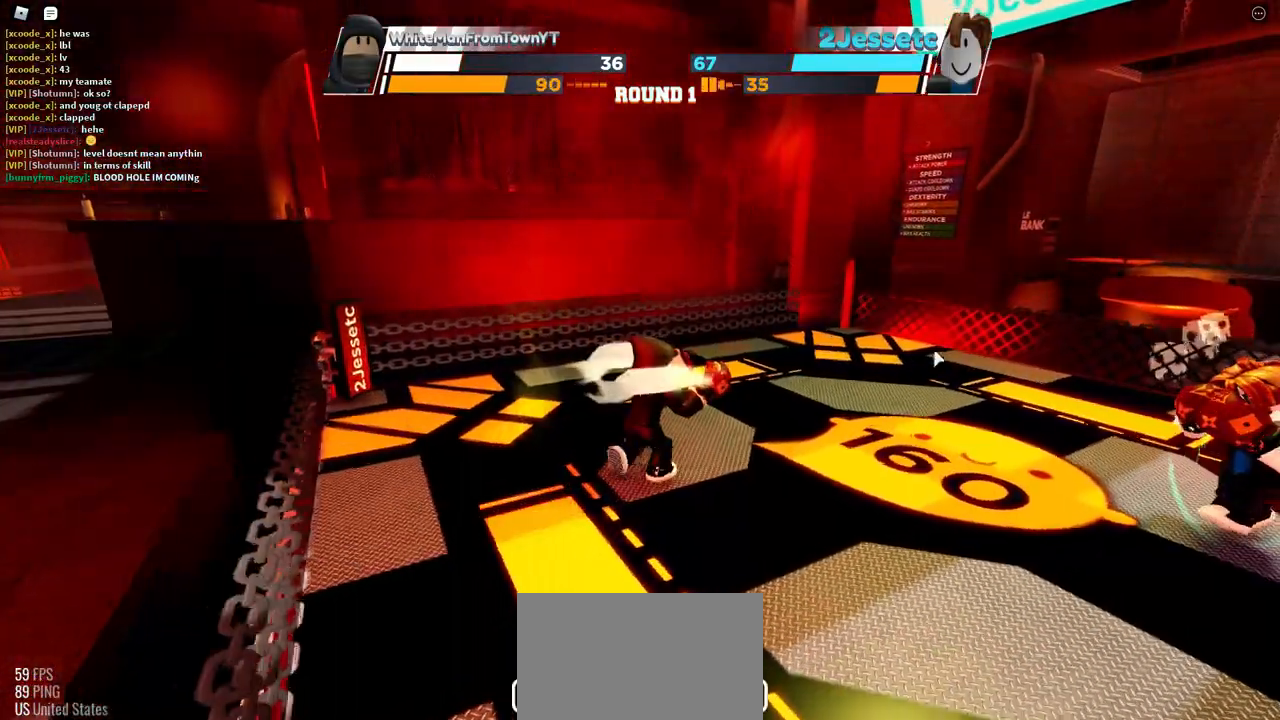
{"keys": [], "mouse": [], "events": []}
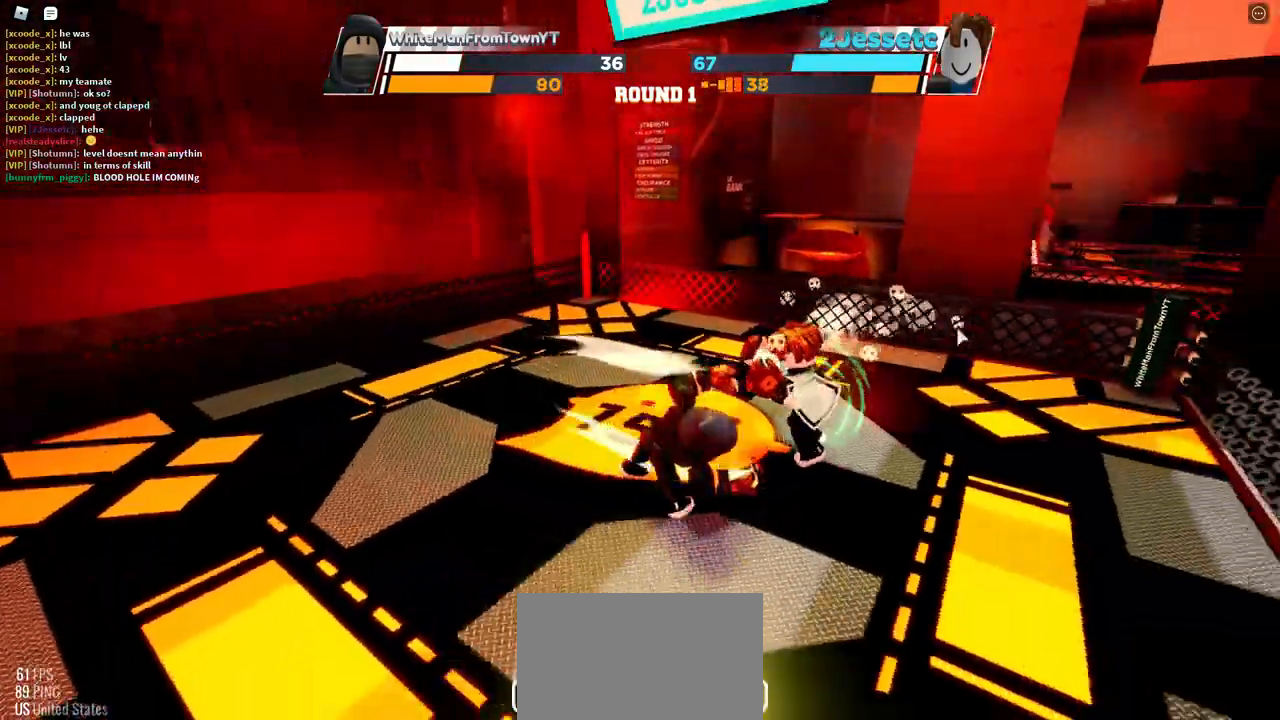
{"keys": [], "mouse": [], "events": []}
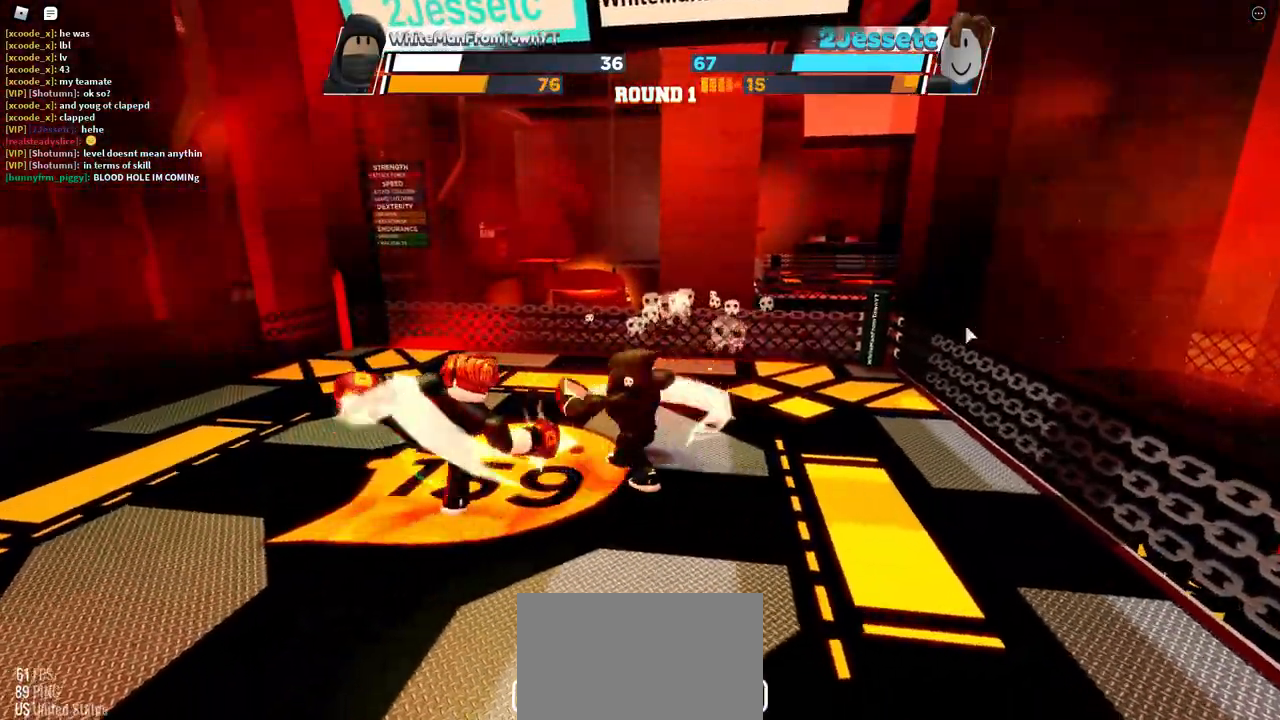
{"keys": [], "mouse": [], "events": []}
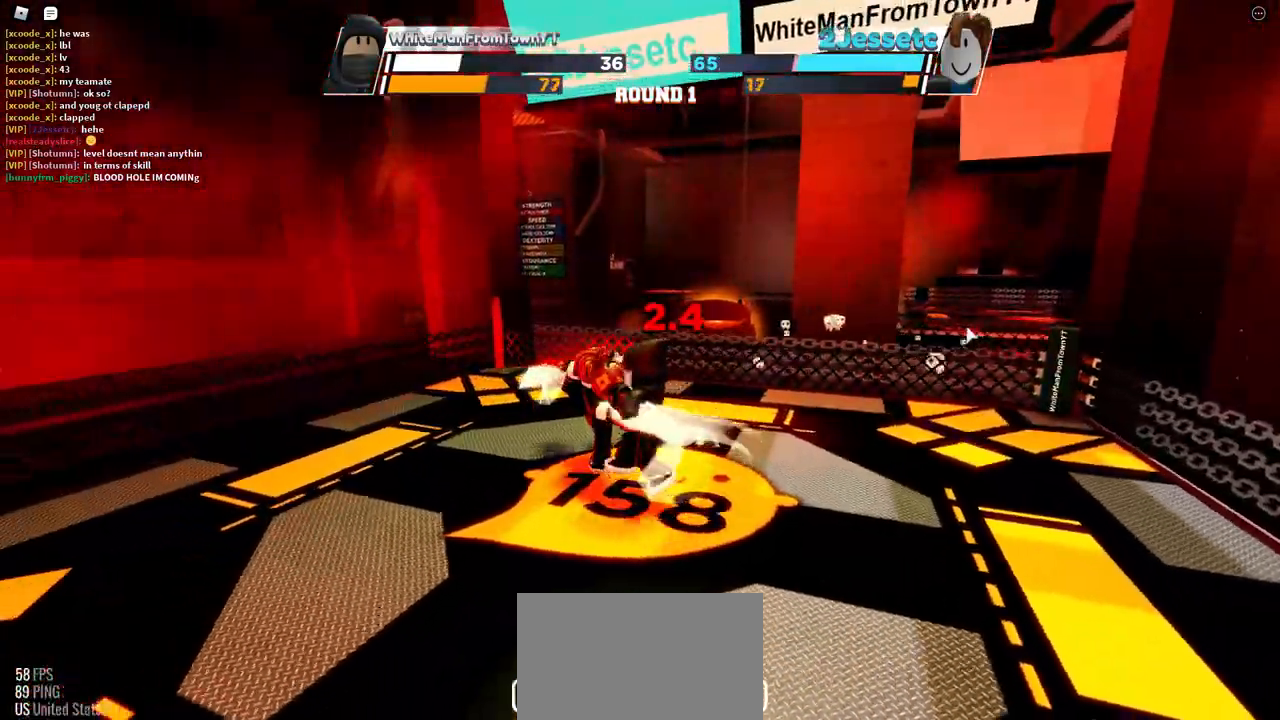
{"keys": [], "mouse": [], "events": [[233, "c", "down"], [417, "c", "up"]]}
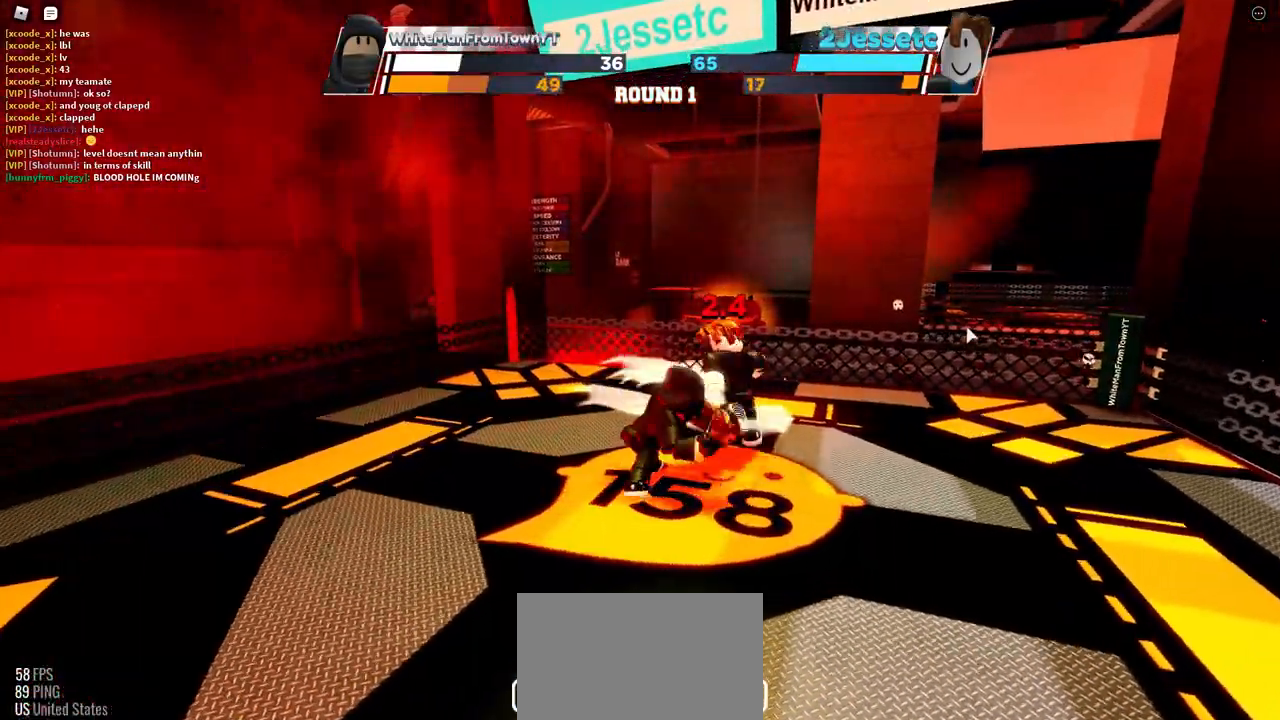
{"keys": [], "mouse": [], "events": []}